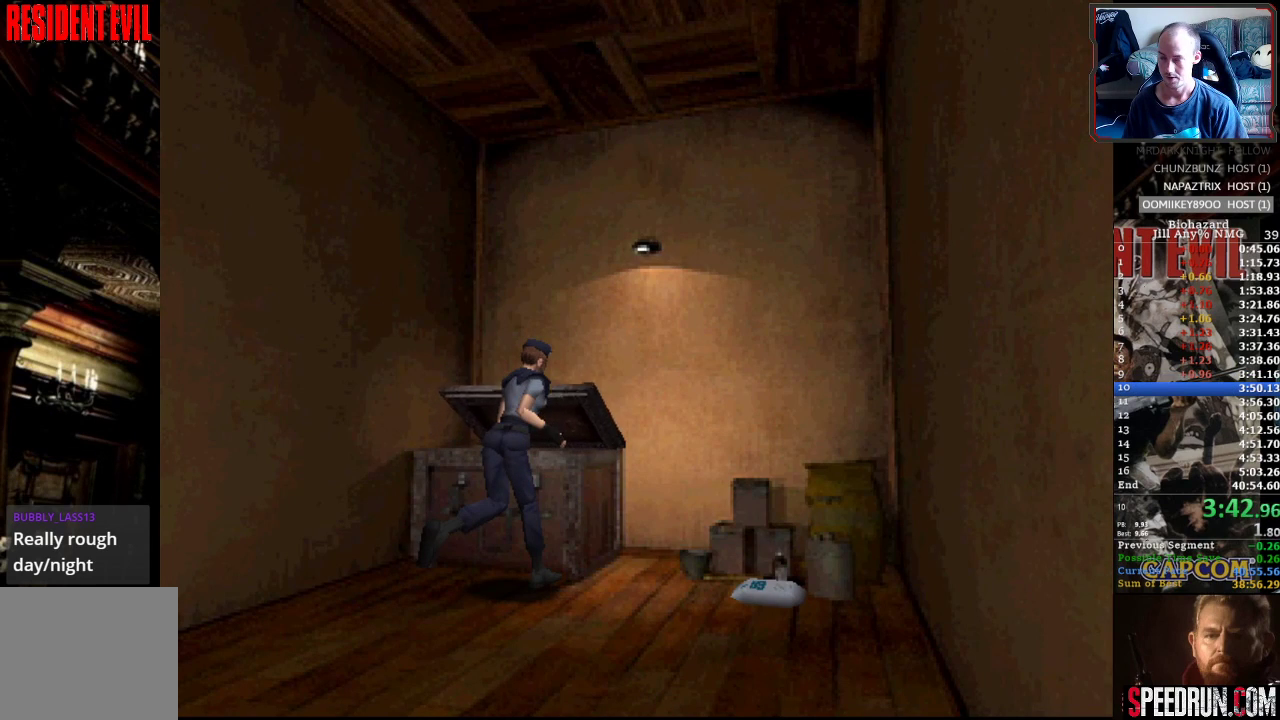
Gameplay with a controller (PlayStation layout); each line is a JSON object with the inputs held at the frame after it. "events" lists button and stick changes between this image and that frame as [ms after this image, input, new state], when the widget could be followed in between. Not read: L3 R3 left_stick right_stick.
{"buttons": ["DPAD_DOWN"], "events": [[233, "DPAD_DOWN", "down"], [283, "DPAD_DOWN", "up"], [367, "DPAD_DOWN", "down"], [433, "DPAD_DOWN", "up"], [500, "DPAD_DOWN", "down"]]}
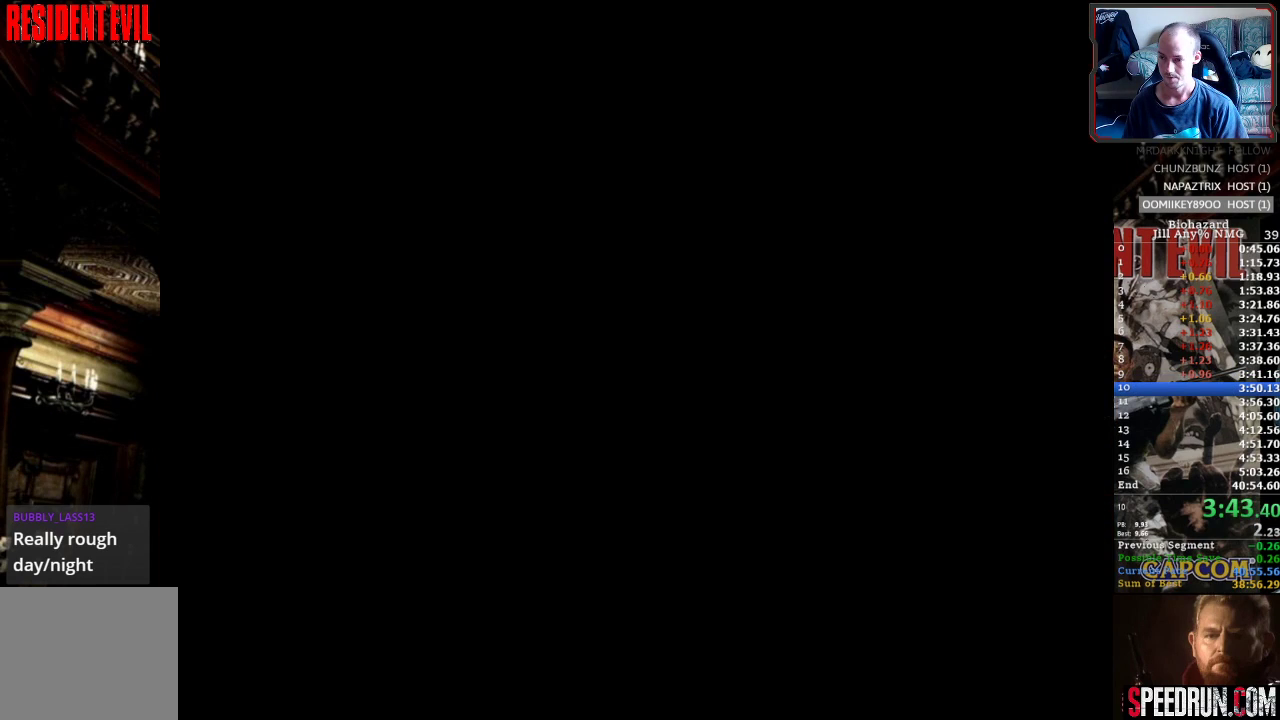
{"buttons": ["DPAD_DOWN"], "events": [[83, "DPAD_DOWN", "up"], [133, "DPAD_DOWN", "down"], [183, "DPAD_DOWN", "up"], [250, "DPAD_DOWN", "down"], [317, "DPAD_DOWN", "up"], [383, "DPAD_DOWN", "down"], [433, "DPAD_DOWN", "up"], [500, "DPAD_DOWN", "down"]]}
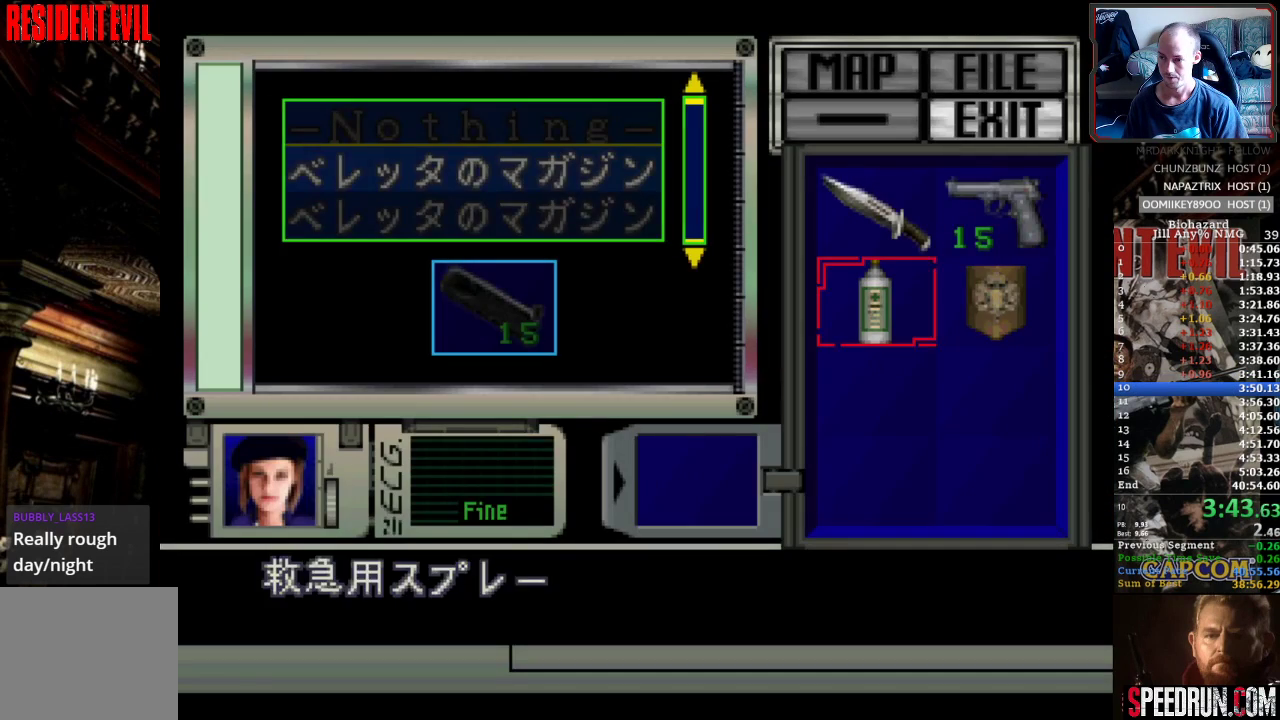
{"buttons": ["CROSS"], "events": [[67, "DPAD_DOWN", "up"], [250, "CROSS", "down"], [350, "CROSS", "up"], [400, "CROSS", "down"]]}
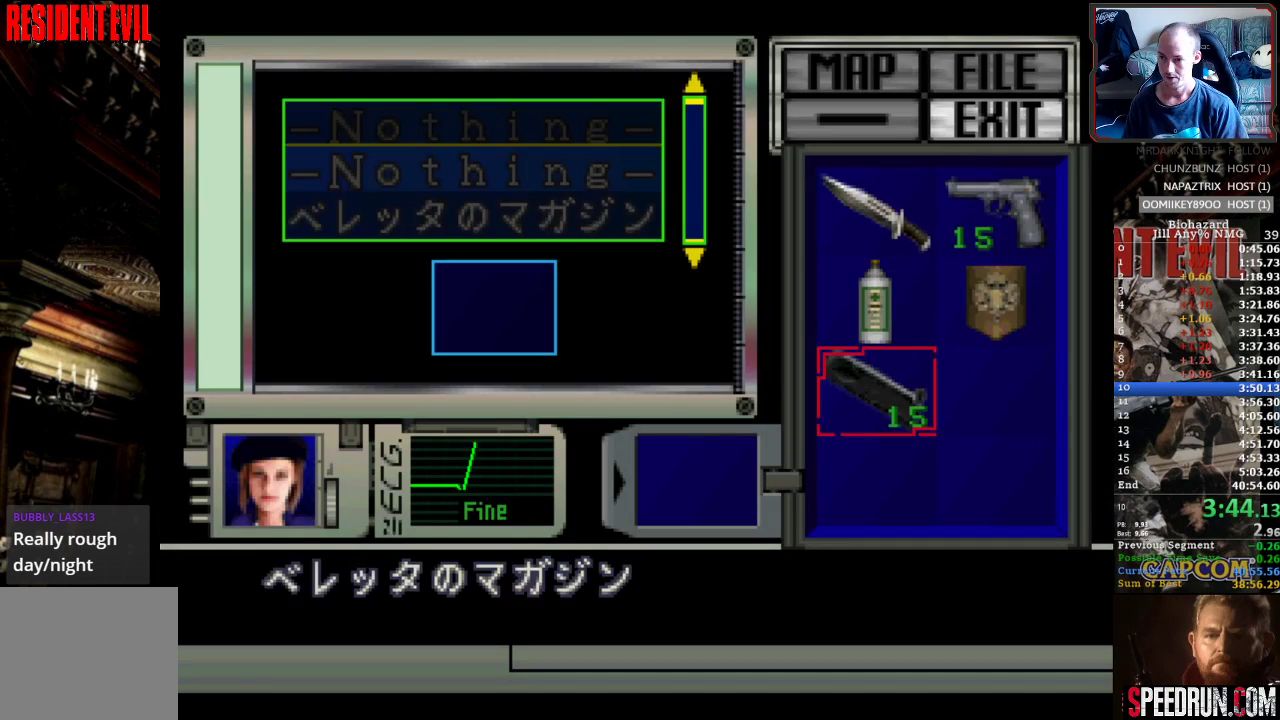
{"buttons": [], "events": [[33, "CROSS", "up"], [67, "DPAD_RIGHT", "down"], [183, "CROSS", "down"], [183, "DPAD_RIGHT", "up"], [300, "CROSS", "up"], [317, "DPAD_DOWN", "down"], [417, "DPAD_DOWN", "up"]]}
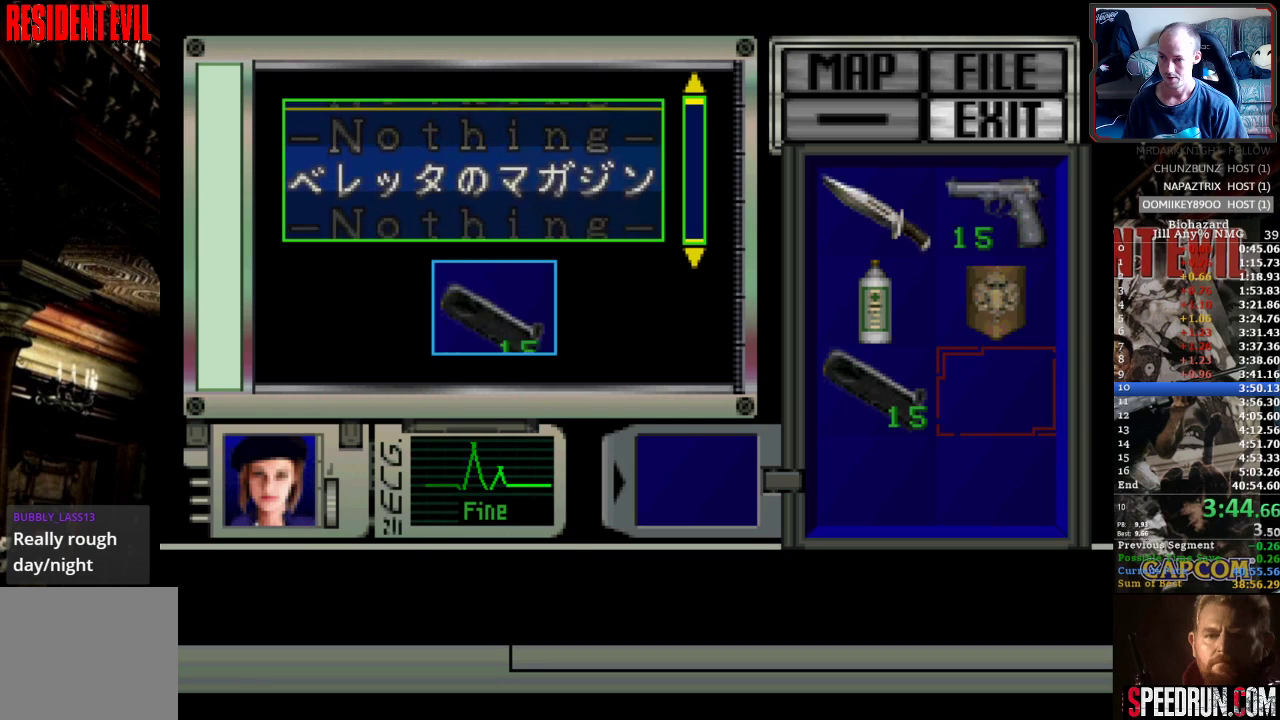
{"buttons": ["SQUARE", "DPAD_RIGHT"], "events": [[133, "CROSS", "down"], [283, "SQUARE", "down"], [300, "CROSS", "up"], [317, "DPAD_RIGHT", "down"]]}
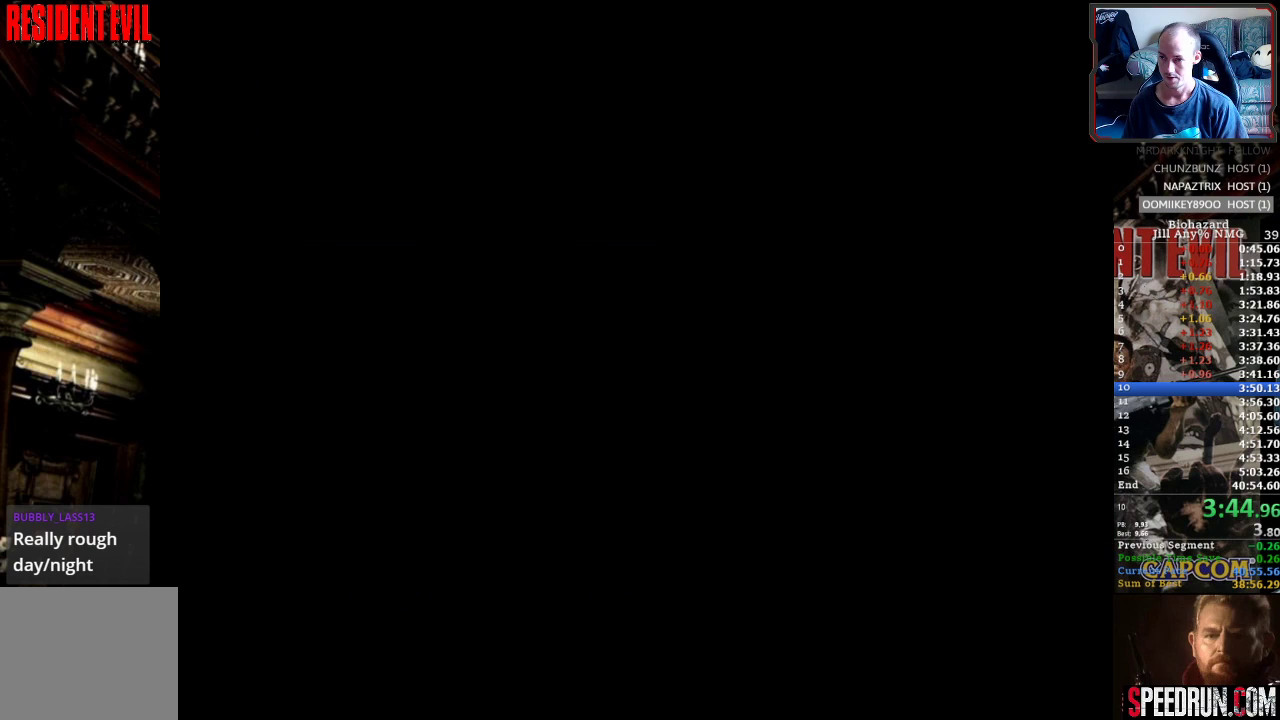
{"buttons": ["SQUARE", "DPAD_UP"], "events": [[383, "DPAD_UP", "down"], [433, "DPAD_RIGHT", "up"]]}
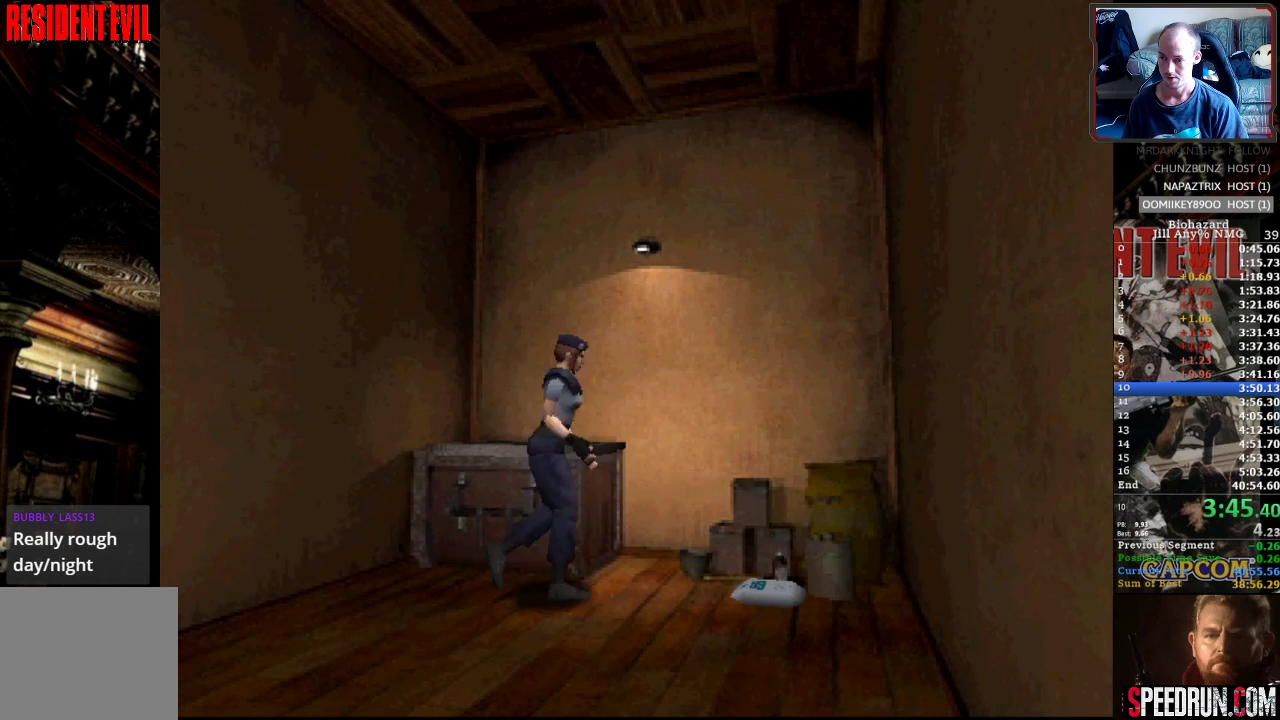
{"buttons": ["CROSS"], "events": [[100, "CROSS", "down"], [167, "SQUARE", "up"], [250, "CROSS", "up"], [283, "CROSS", "down"], [300, "DPAD_UP", "up"]]}
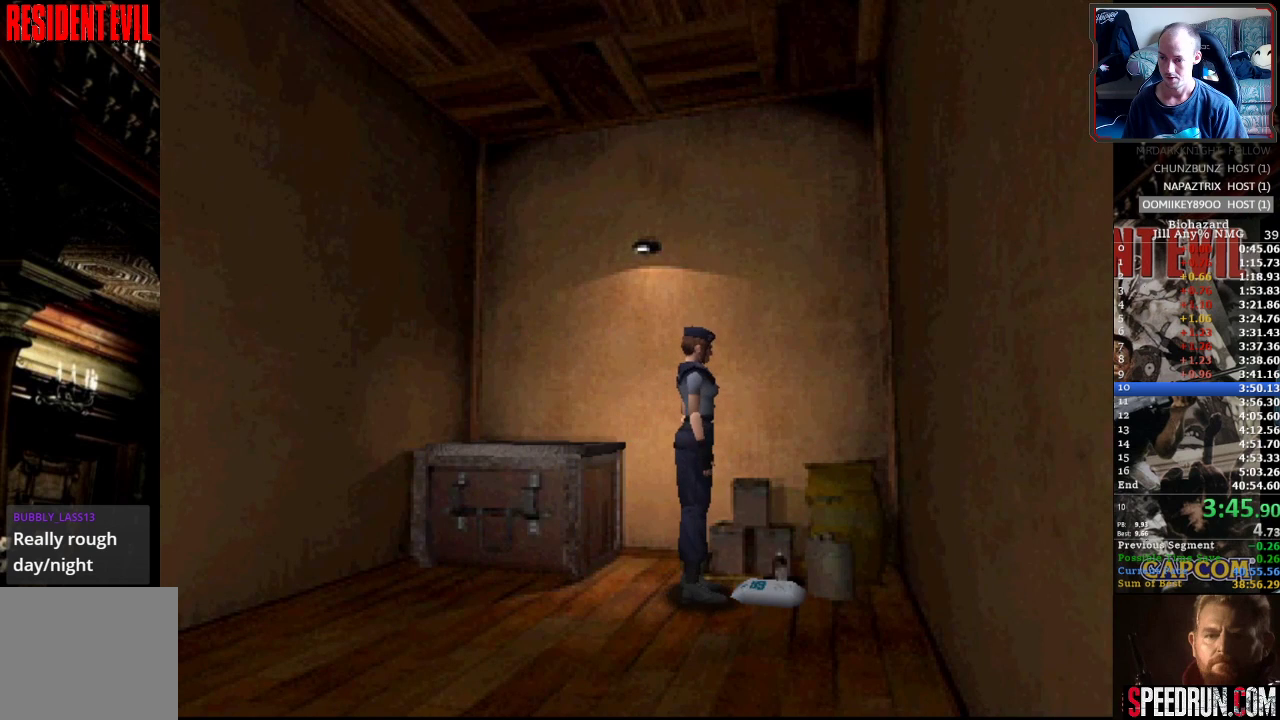
{"buttons": [], "events": [[333, "CROSS", "up"], [400, "CROSS", "down"], [500, "CROSS", "up"]]}
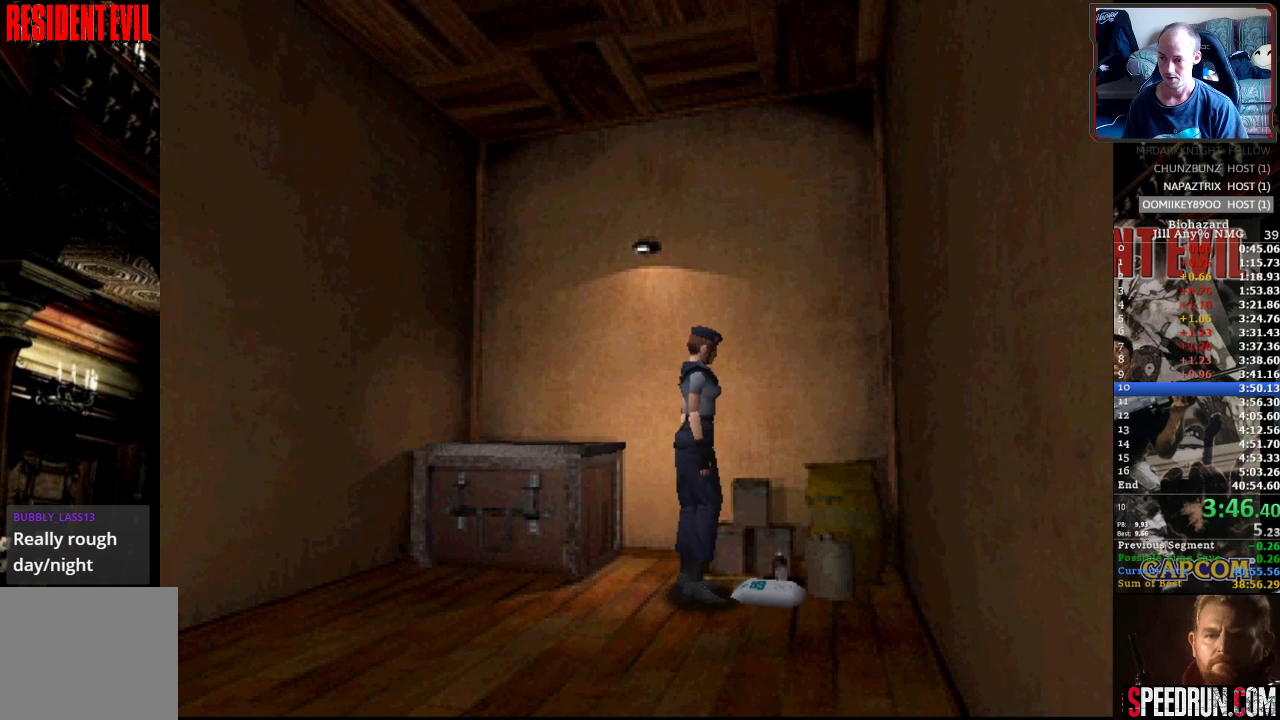
{"buttons": ["CROSS"], "events": [[67, "CROSS", "down"], [117, "DPAD_RIGHT", "down"], [283, "DPAD_RIGHT", "up"]]}
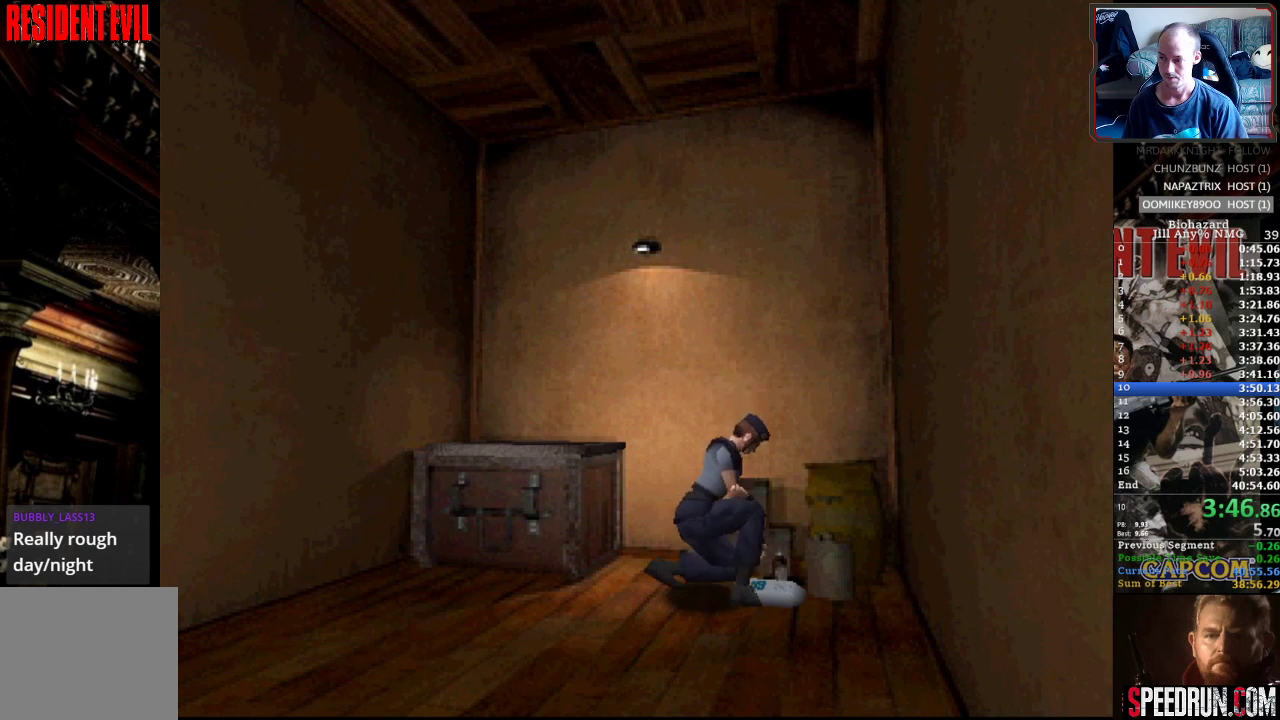
{"buttons": ["CROSS"], "events": []}
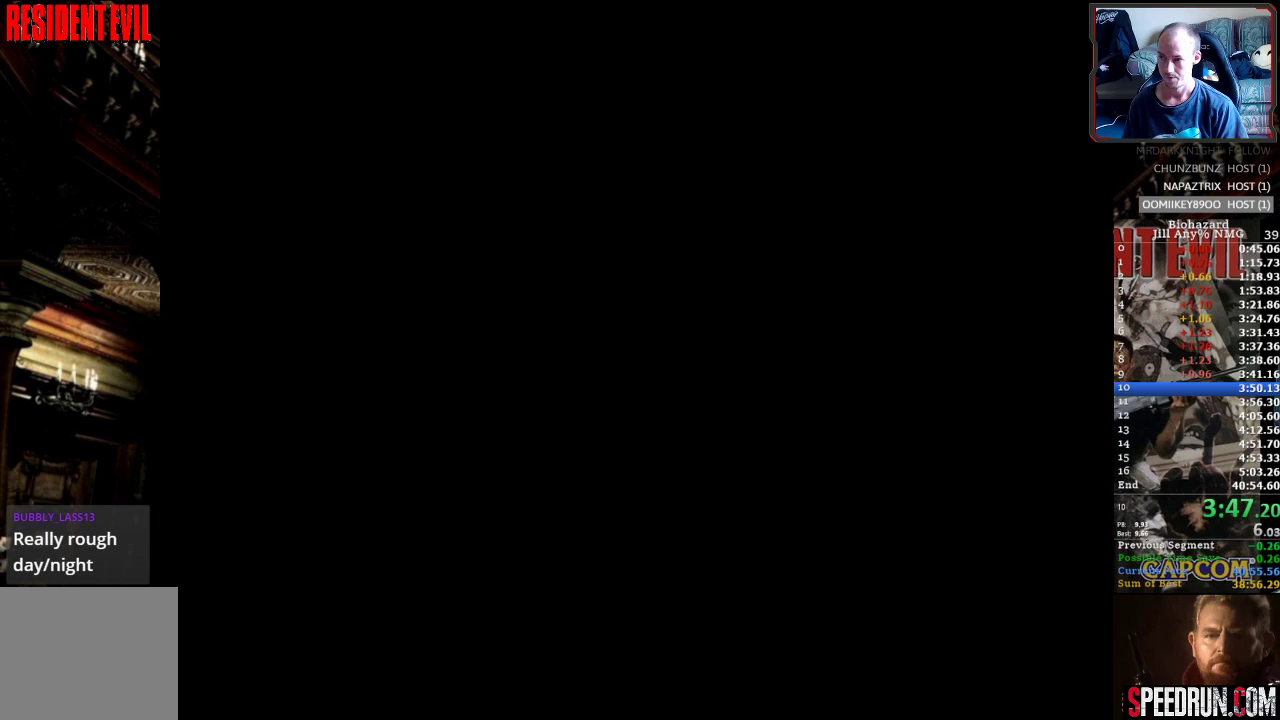
{"buttons": ["CROSS"], "events": []}
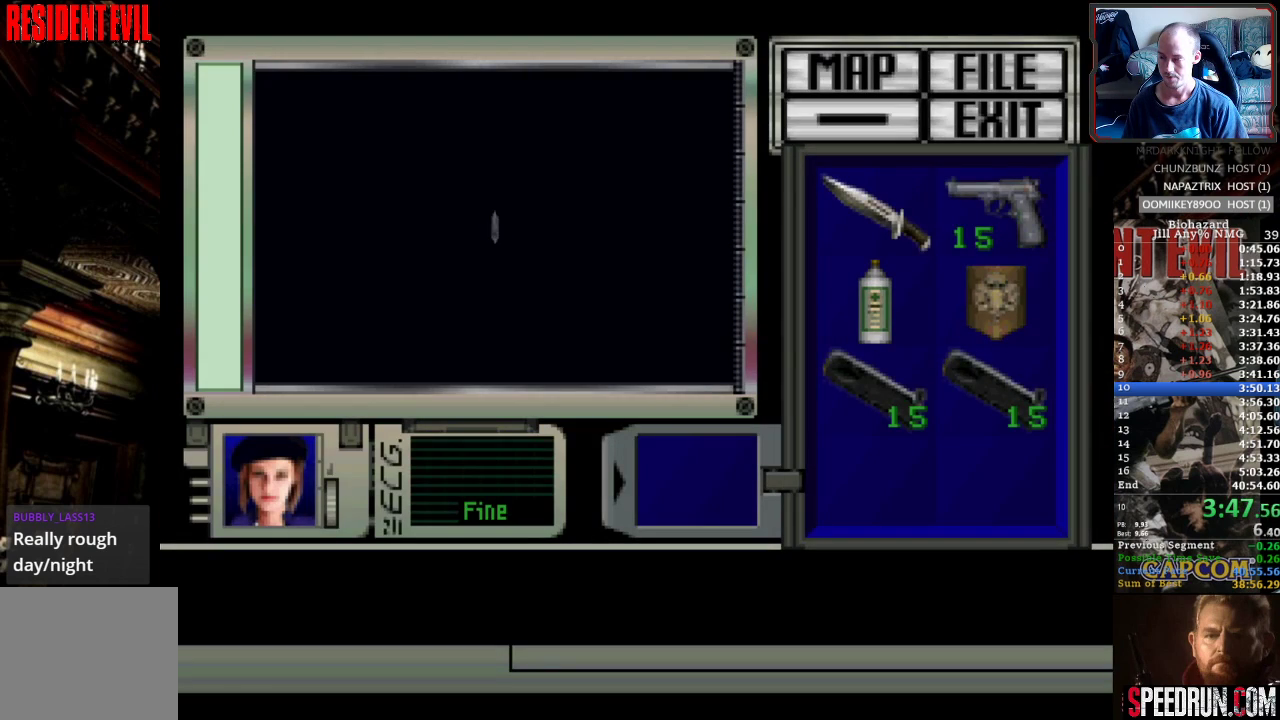
{"buttons": ["CROSS"], "events": []}
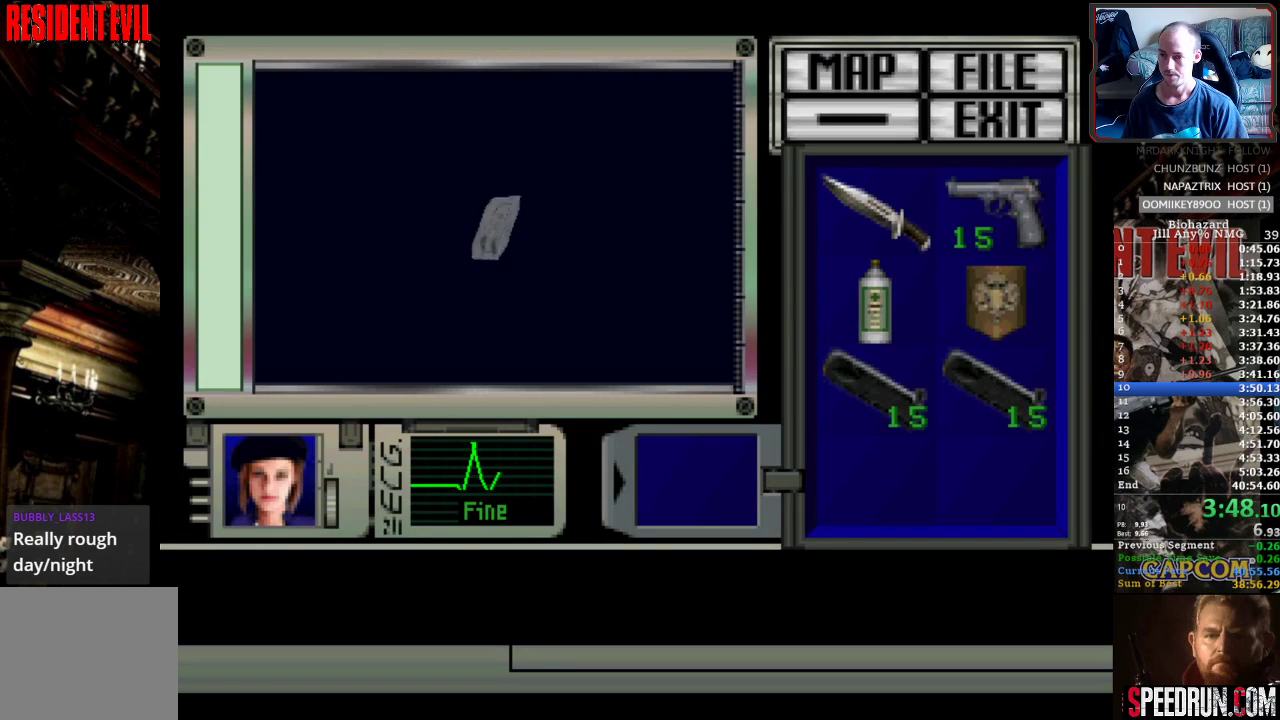
{"buttons": ["CROSS"], "events": []}
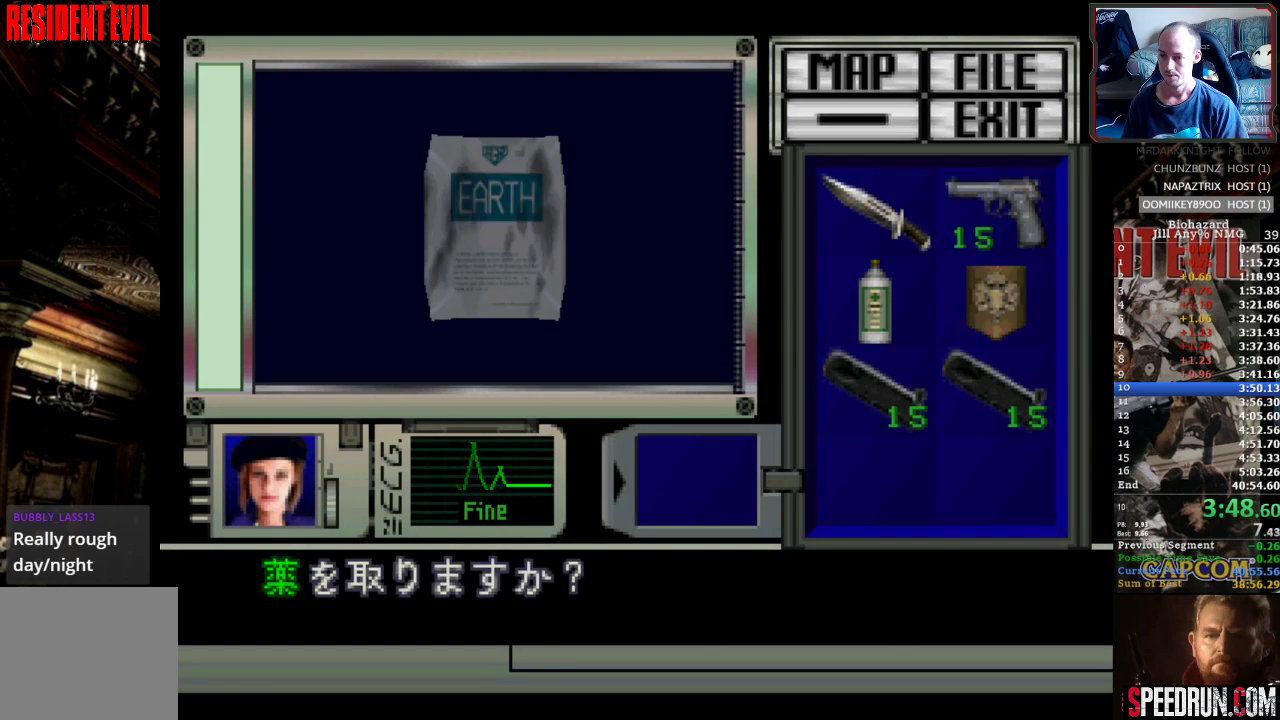
{"buttons": ["SQUARE", "DPAD_RIGHT"], "events": [[117, "CROSS", "up"], [200, "CROSS", "down"], [267, "CROSS", "up"], [317, "CROSS", "down"], [383, "DPAD_RIGHT", "down"], [383, "SQUARE", "down"], [450, "CROSS", "up"]]}
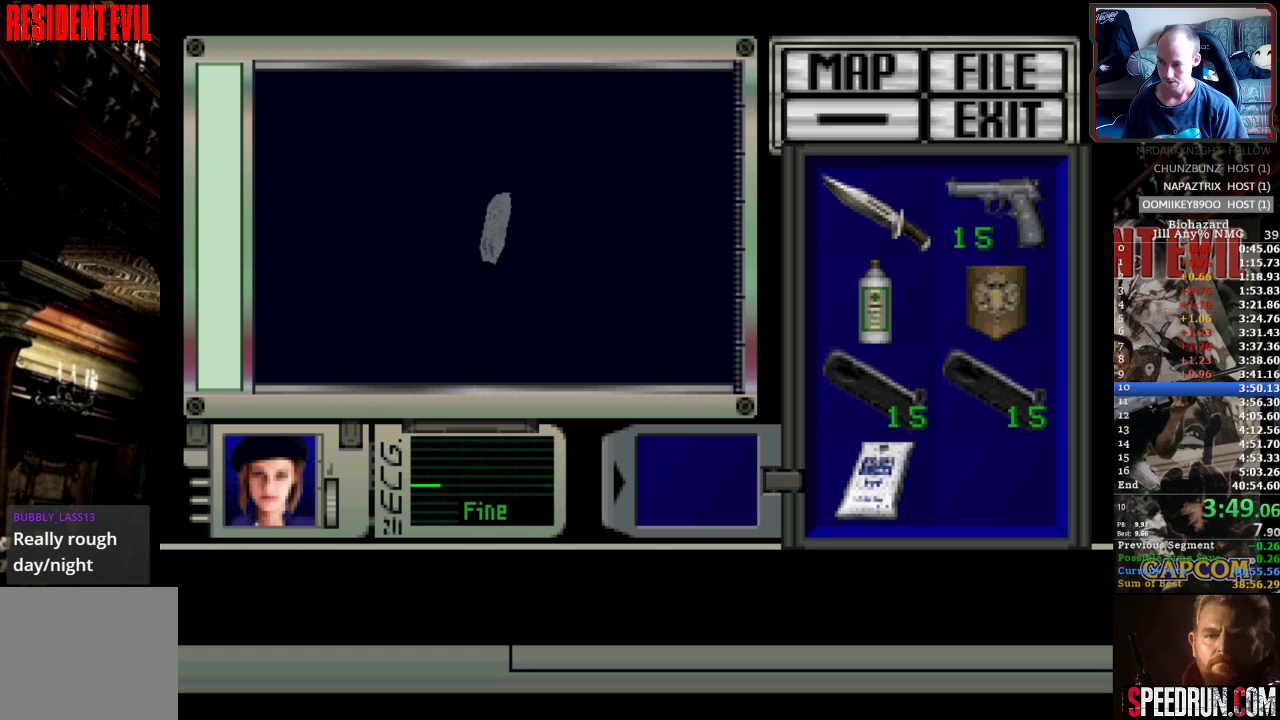
{"buttons": ["SQUARE", "DPAD_RIGHT"], "events": []}
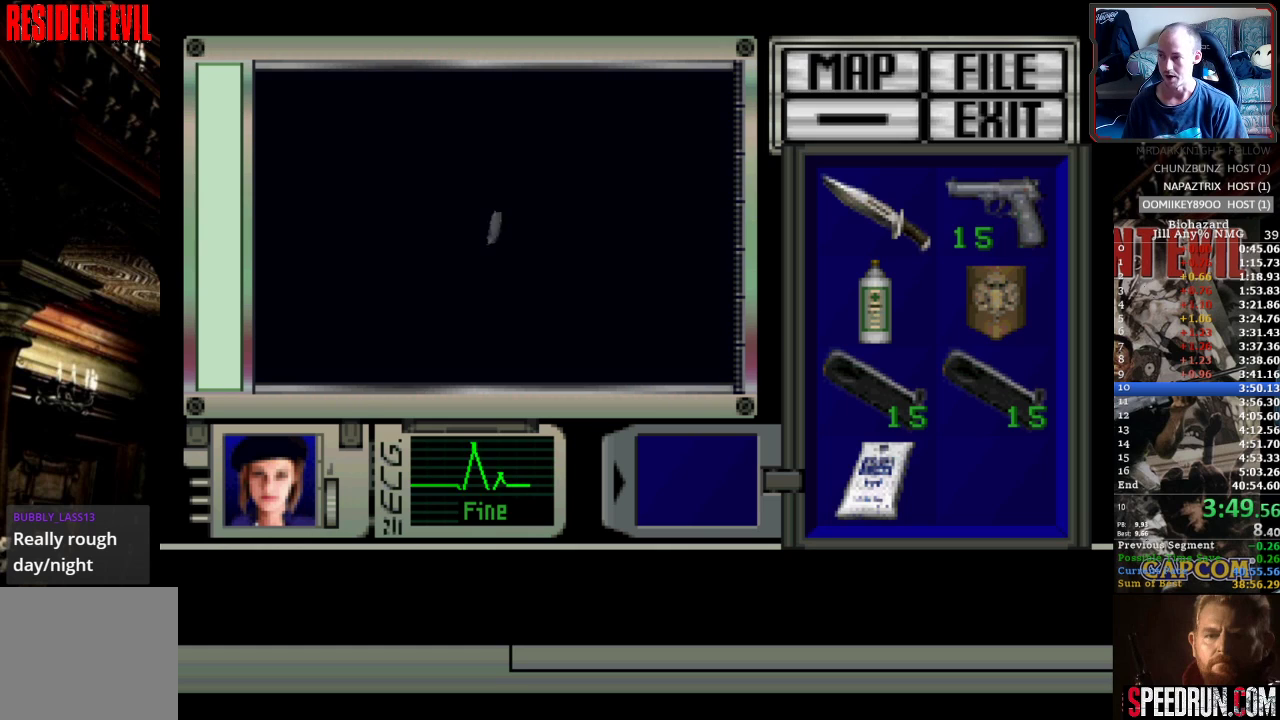
{"buttons": ["SQUARE", "DPAD_RIGHT"], "events": []}
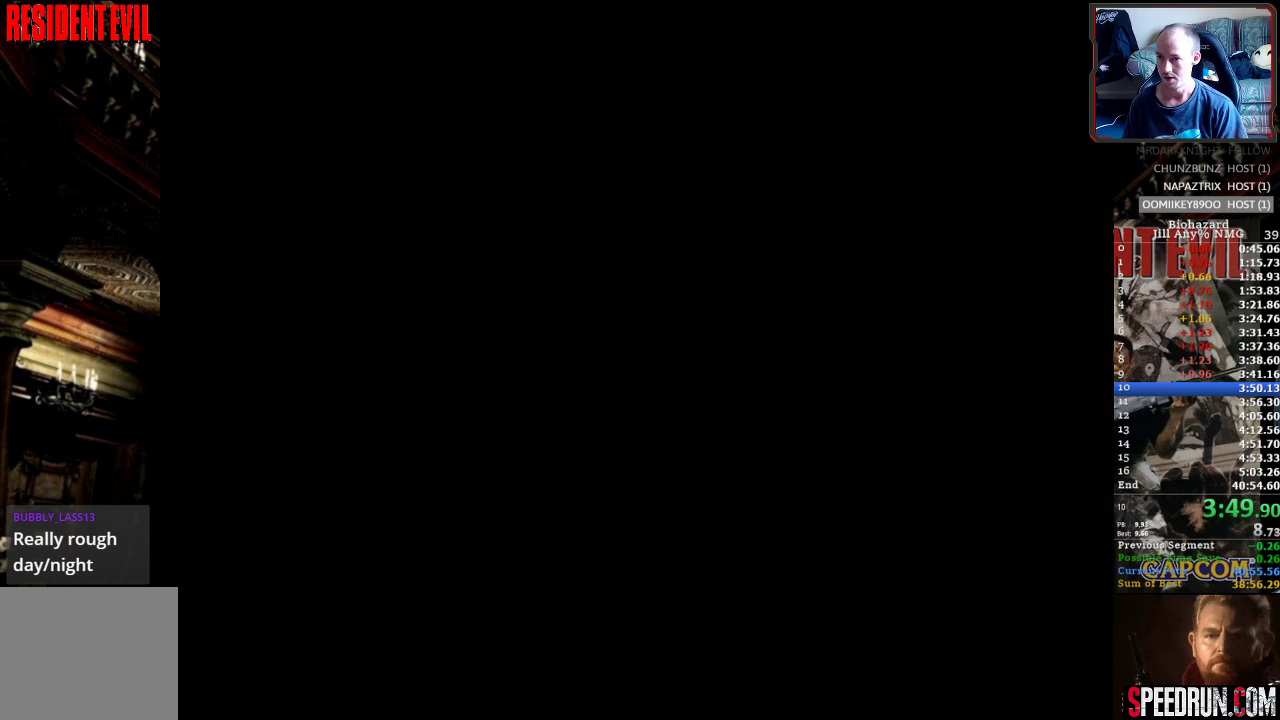
{"buttons": ["SQUARE", "DPAD_RIGHT"], "events": []}
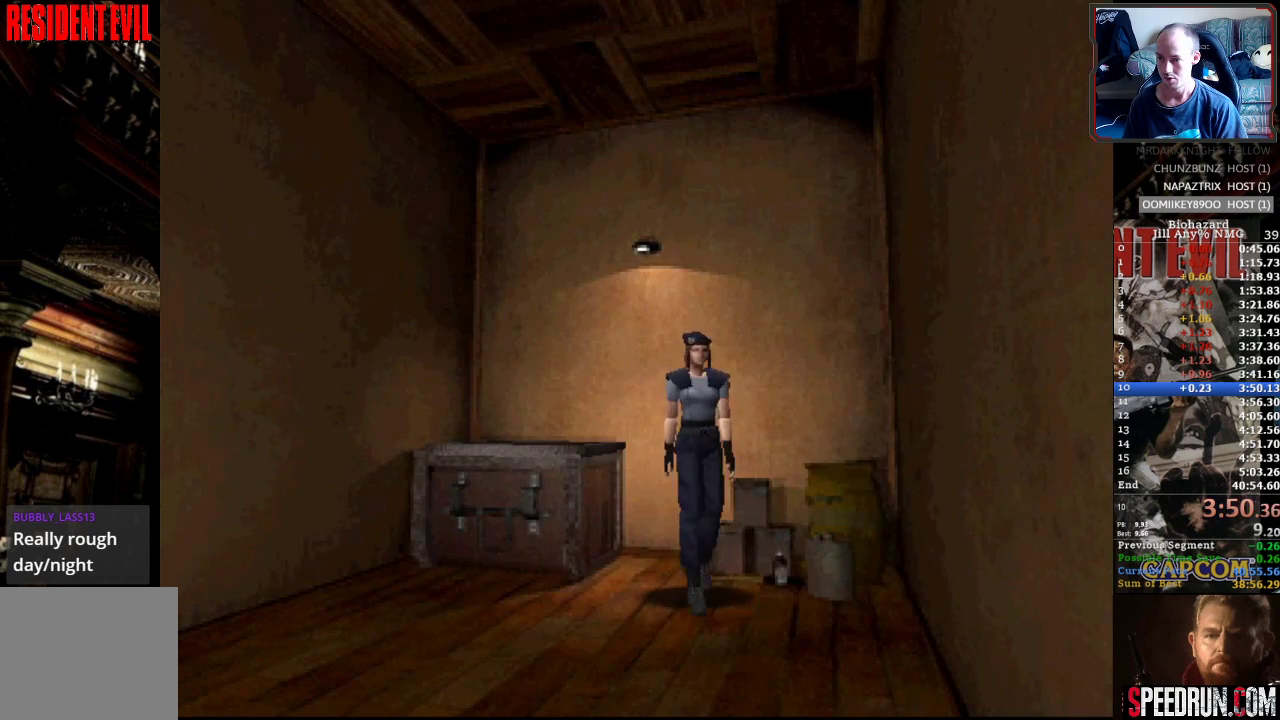
{"buttons": ["SQUARE", "DPAD_UP"], "events": [[150, "DPAD_UP", "down"], [183, "DPAD_RIGHT", "up"]]}
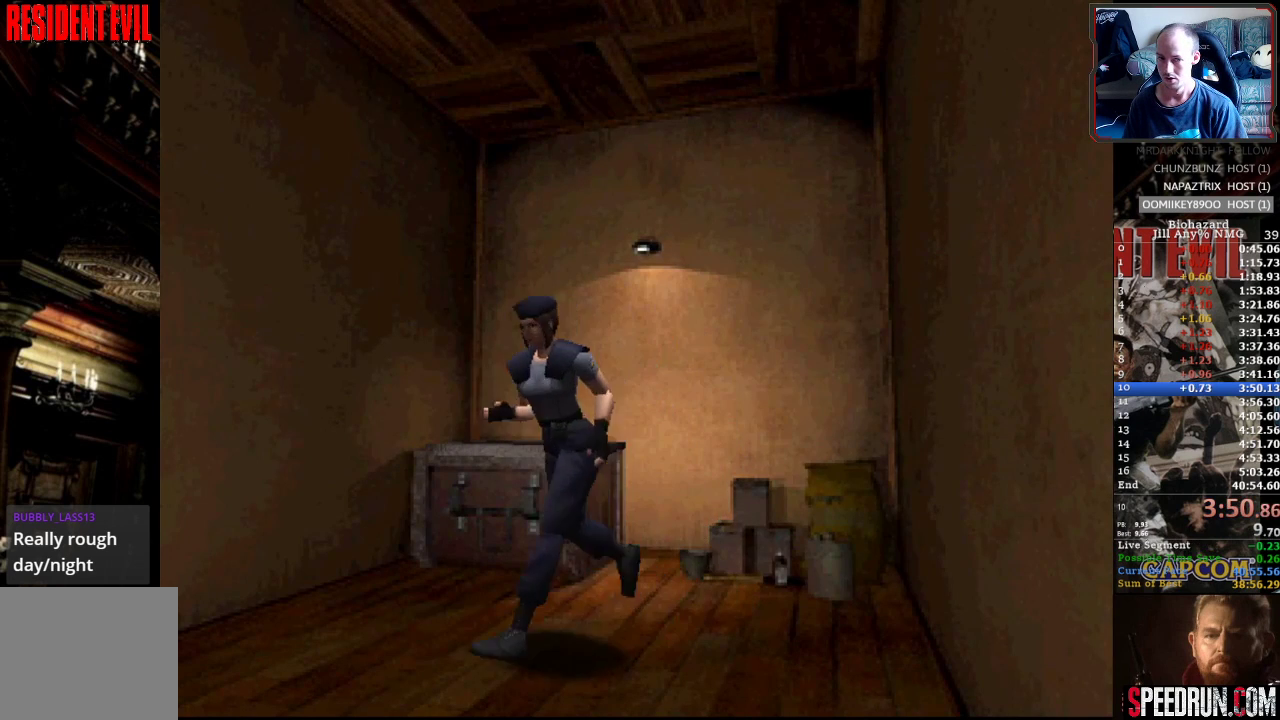
{"buttons": ["SQUARE", "DPAD_UP"], "events": [[17, "CROSS", "down"], [117, "CROSS", "up"], [217, "CROSS", "down"], [283, "CROSS", "up"], [367, "CROSS", "down"], [450, "CROSS", "up"]]}
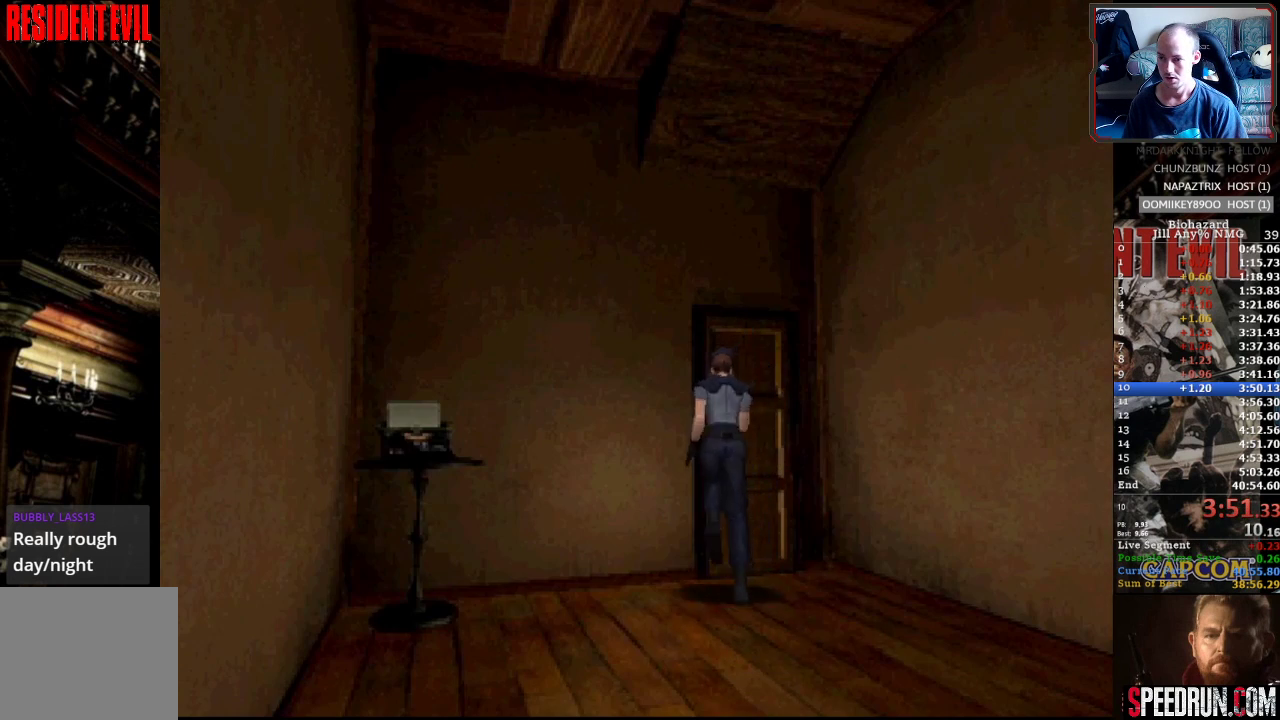
{"buttons": ["SQUARE", "DPAD_UP", "DPAD_LEFT"], "events": [[17, "CROSS", "down"], [100, "CROSS", "up"], [200, "CROSS", "down"], [250, "CROSS", "up"], [250, "DPAD_LEFT", "down"], [350, "CROSS", "down"], [450, "CROSS", "up"]]}
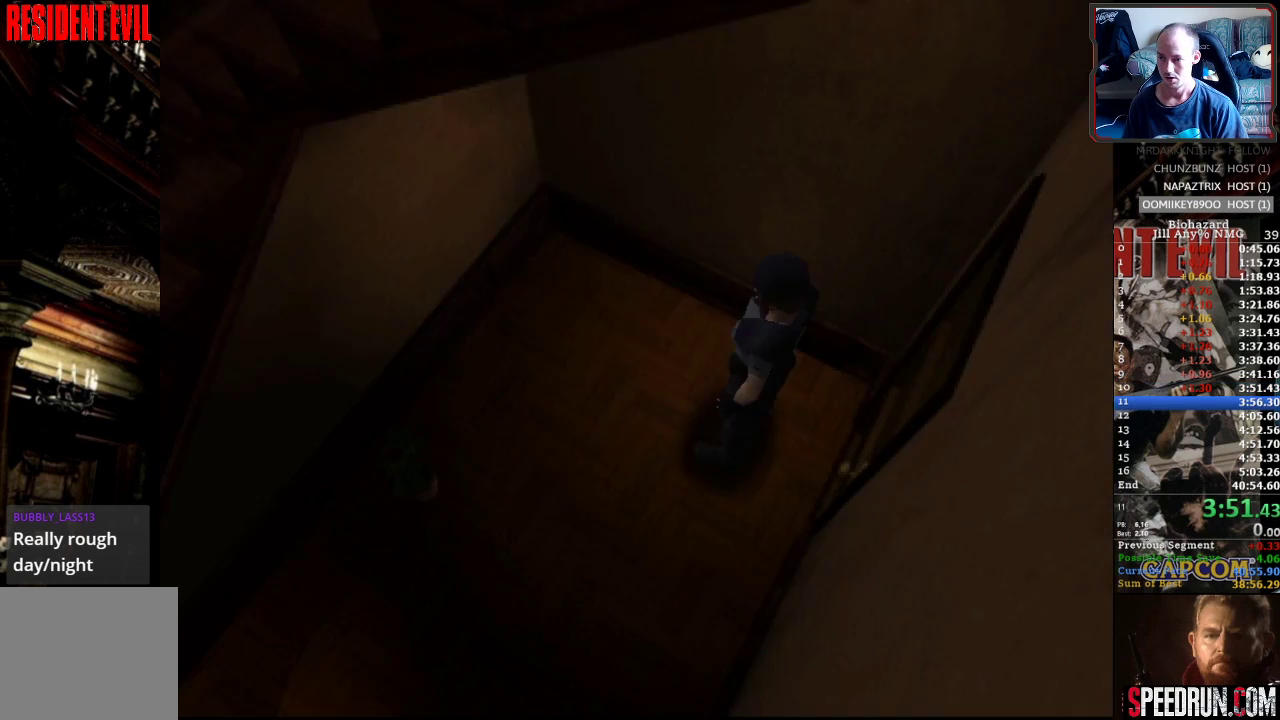
{"buttons": ["CROSS", "DPAD_UP", "DPAD_LEFT"], "events": [[400, "CROSS", "down"], [483, "SQUARE", "up"]]}
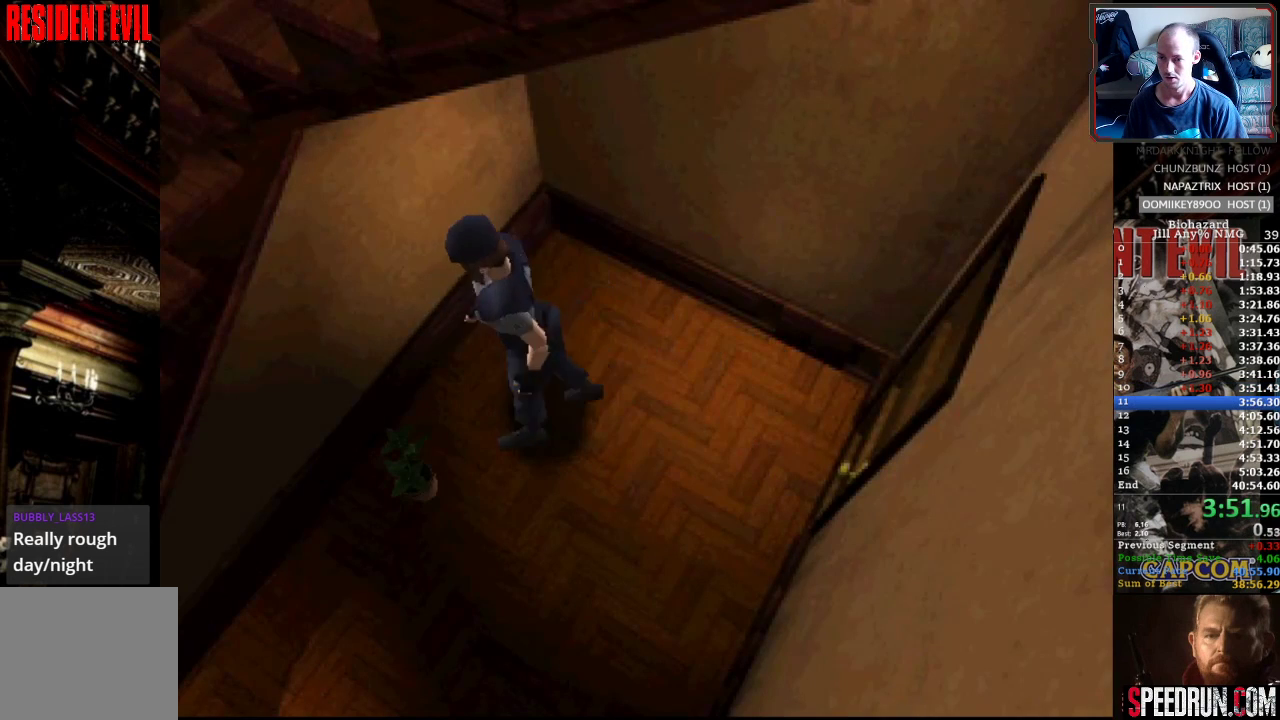
{"buttons": ["CROSS"], "events": [[33, "CROSS", "up"], [83, "CROSS", "down"], [167, "CROSS", "up"], [233, "CROSS", "down"], [333, "DPAD_LEFT", "up"], [367, "DPAD_UP", "up"]]}
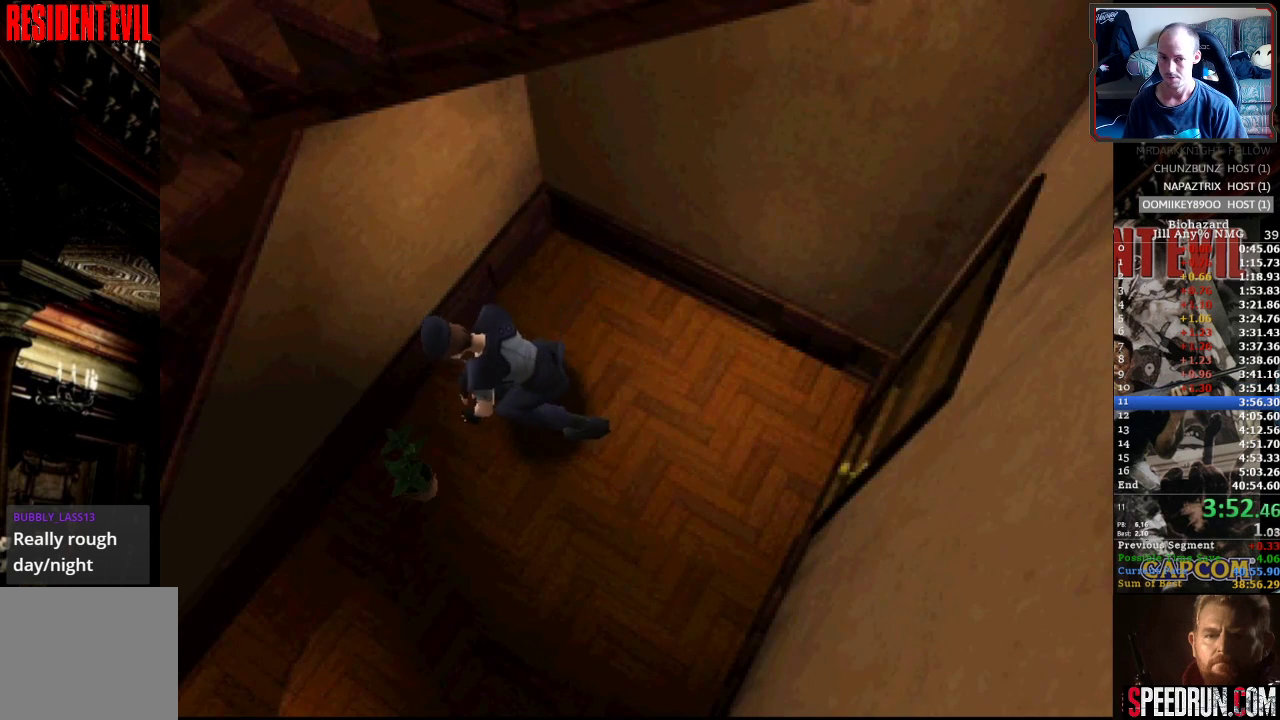
{"buttons": ["CROSS"], "events": []}
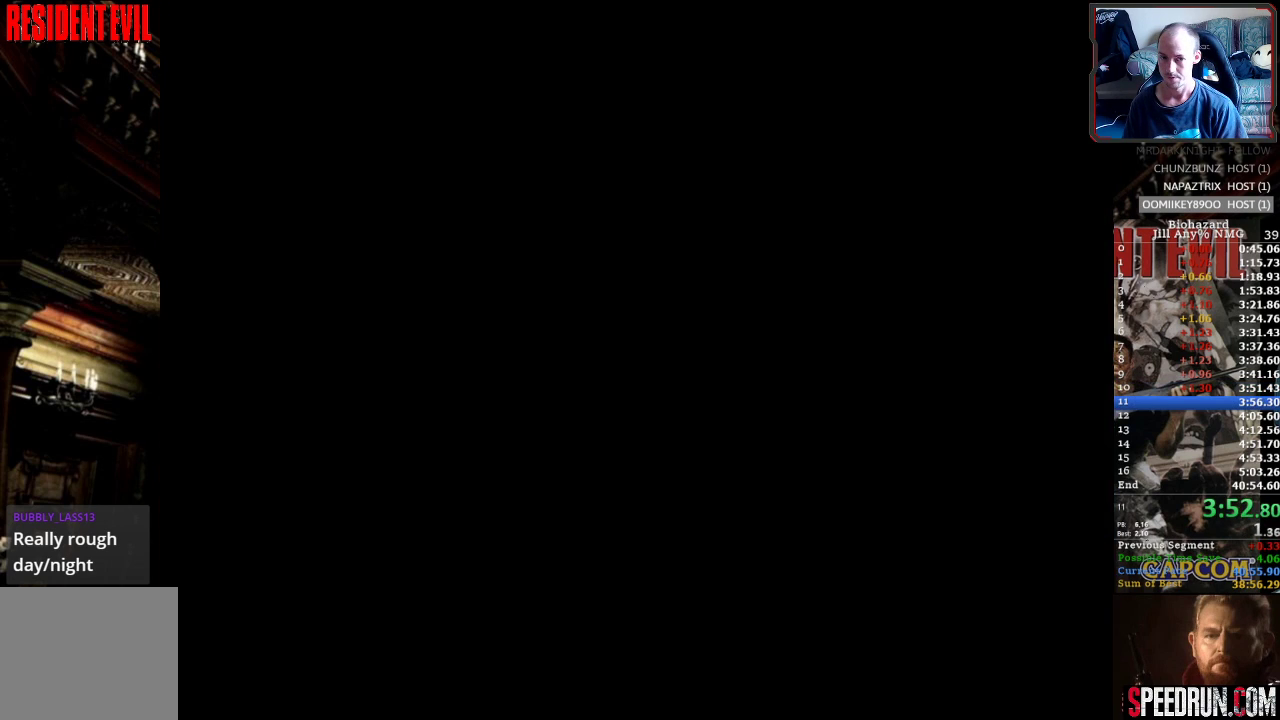
{"buttons": ["CROSS"], "events": []}
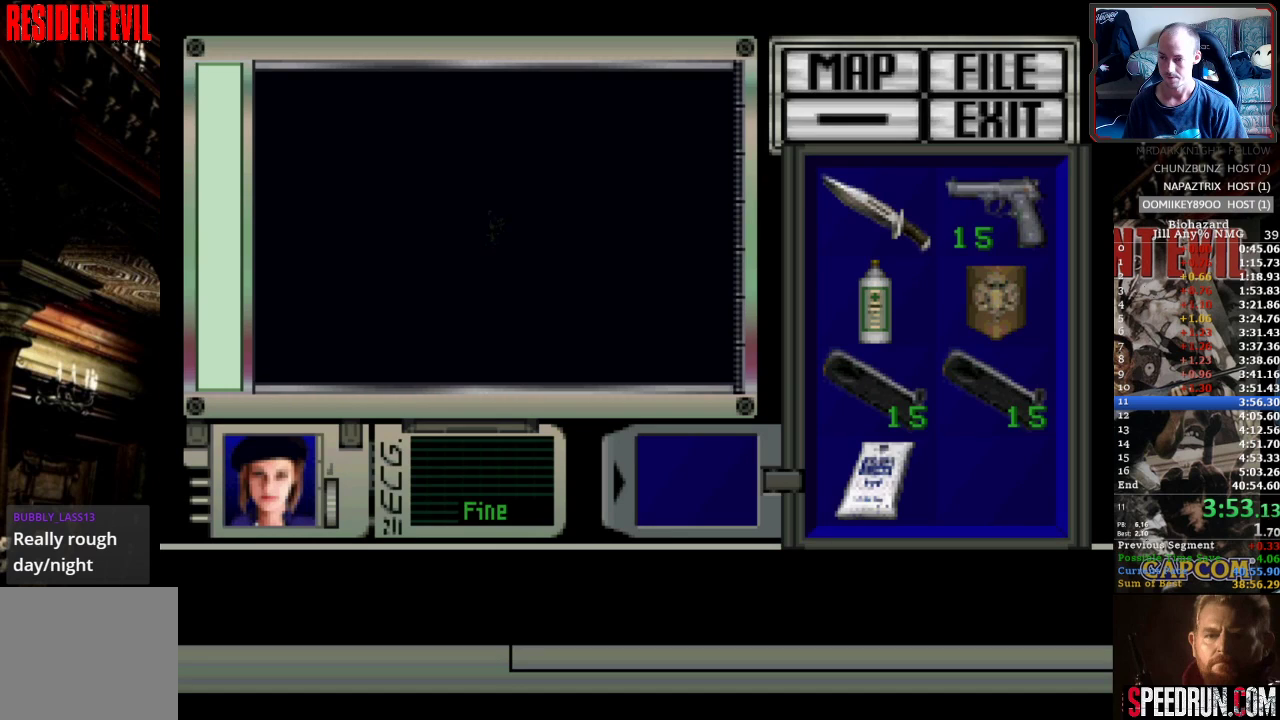
{"buttons": ["CROSS"], "events": []}
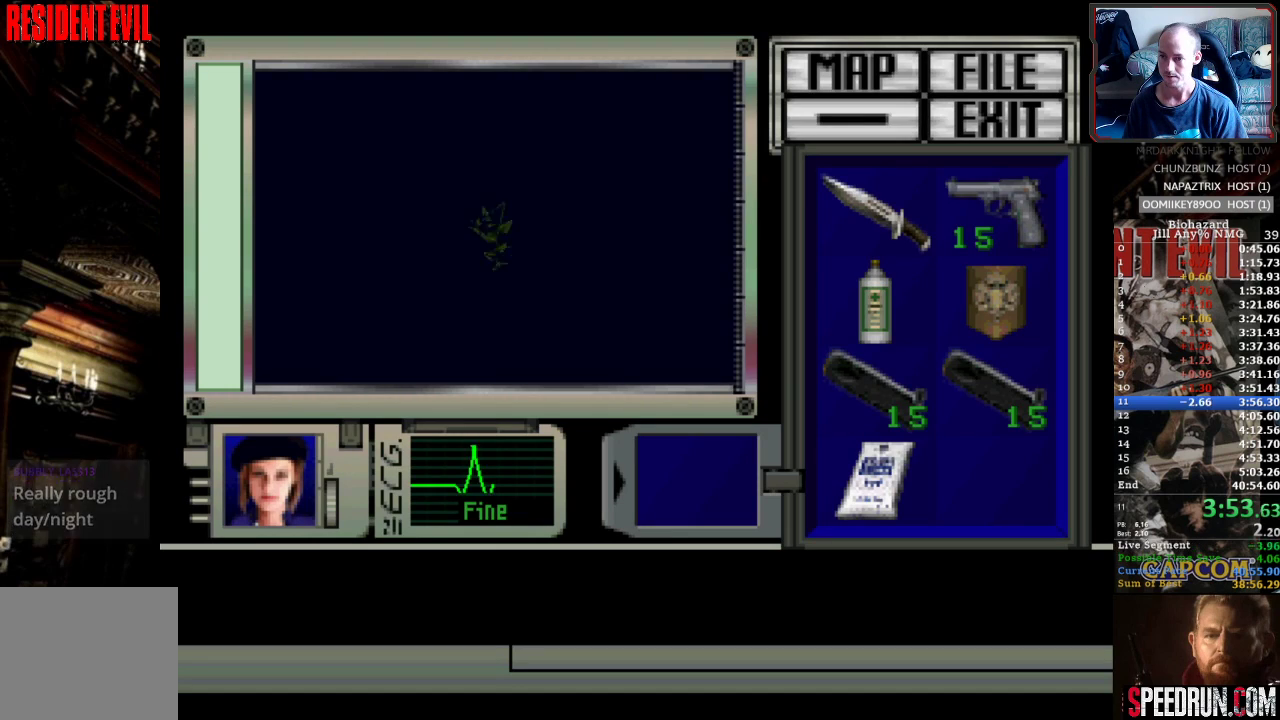
{"buttons": ["CROSS"], "events": []}